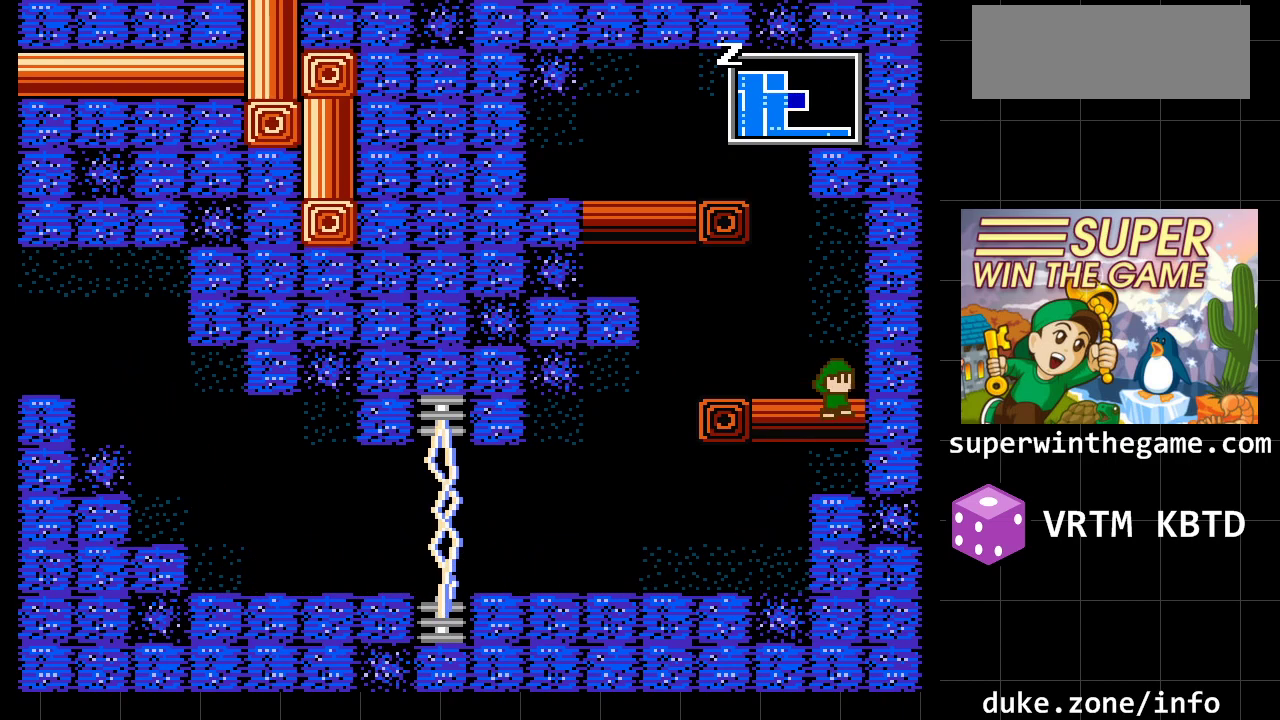
Gameplay with a controller (Xbox layout); each line is a JSON object with the inputs held at the frame after it. "events" lists button and stick changes between this image and that frame as [ms after this image, input, new state], when the widget could be followed in between. Not read: L1 L2 L3 R1 R2 R3.
{"buttons": ["DPAD_RIGHT"], "events": [[267, "A", "up"]]}
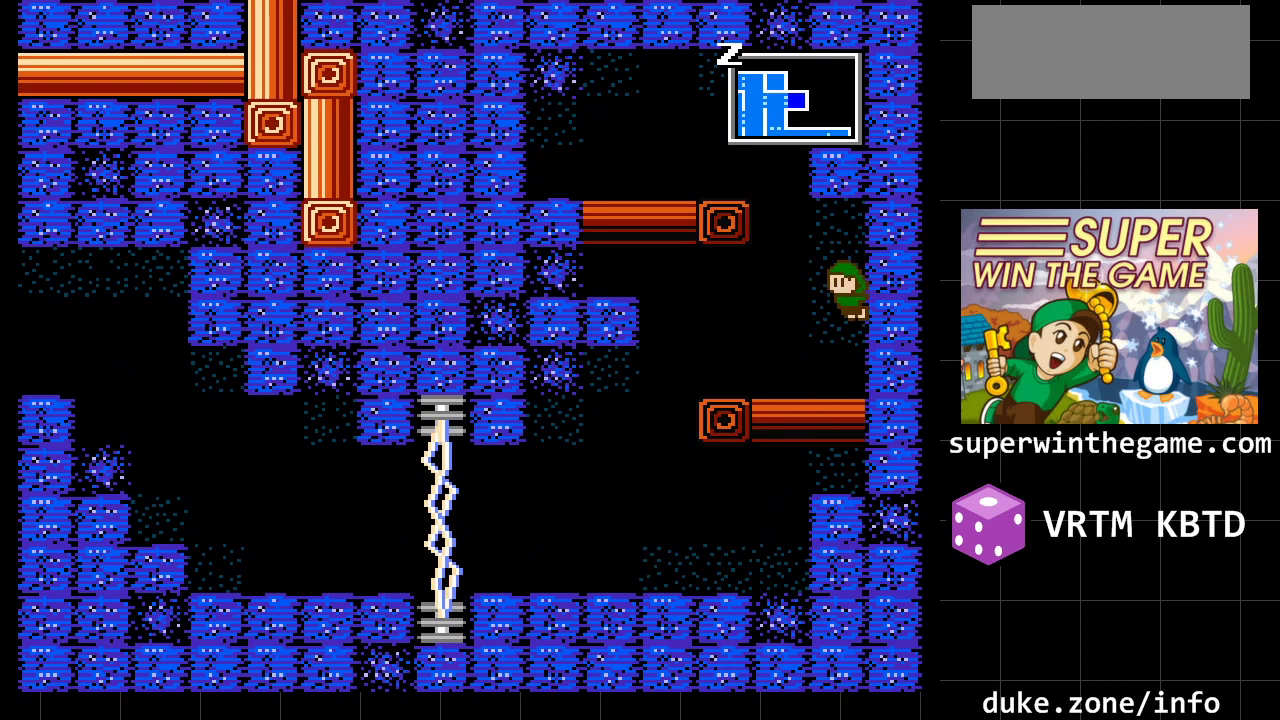
{"buttons": ["A", "DPAD_LEFT"], "events": [[183, "DPAD_RIGHT", "up"], [217, "DPAD_LEFT", "down"], [433, "A", "down"]]}
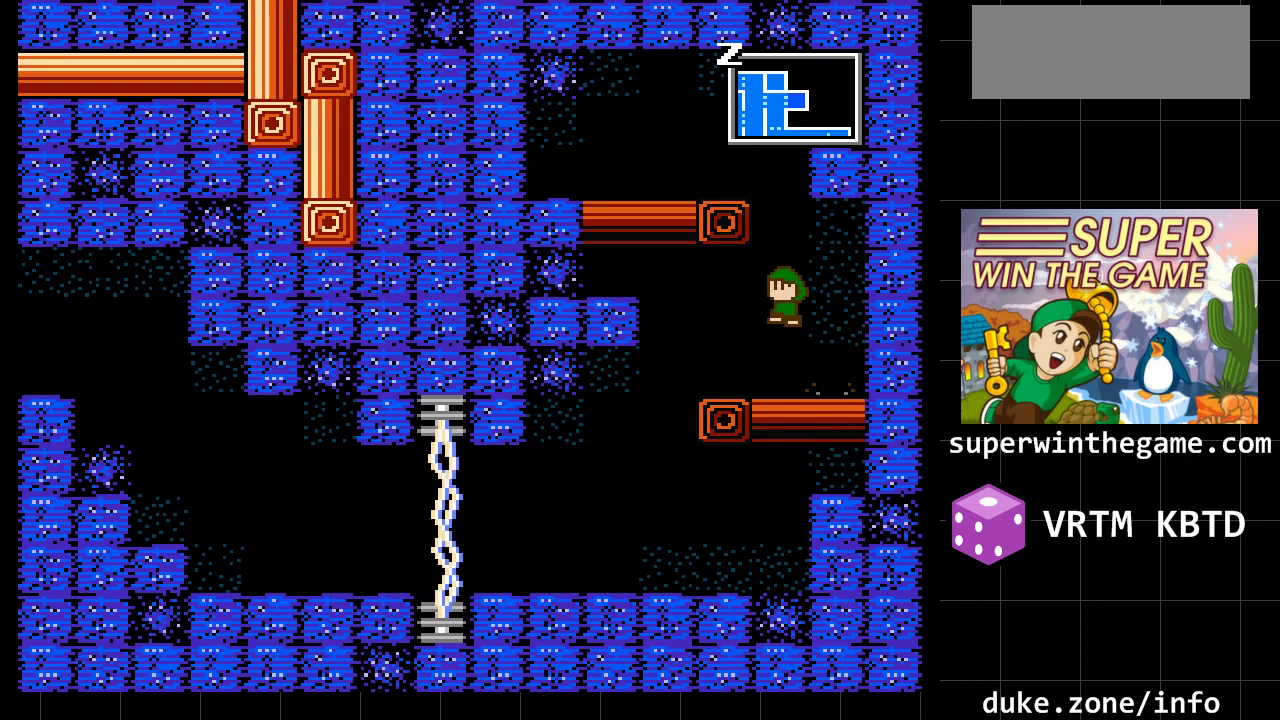
{"buttons": ["DPAD_LEFT"], "events": [[117, "A", "up"], [183, "A", "down"], [383, "A", "up"]]}
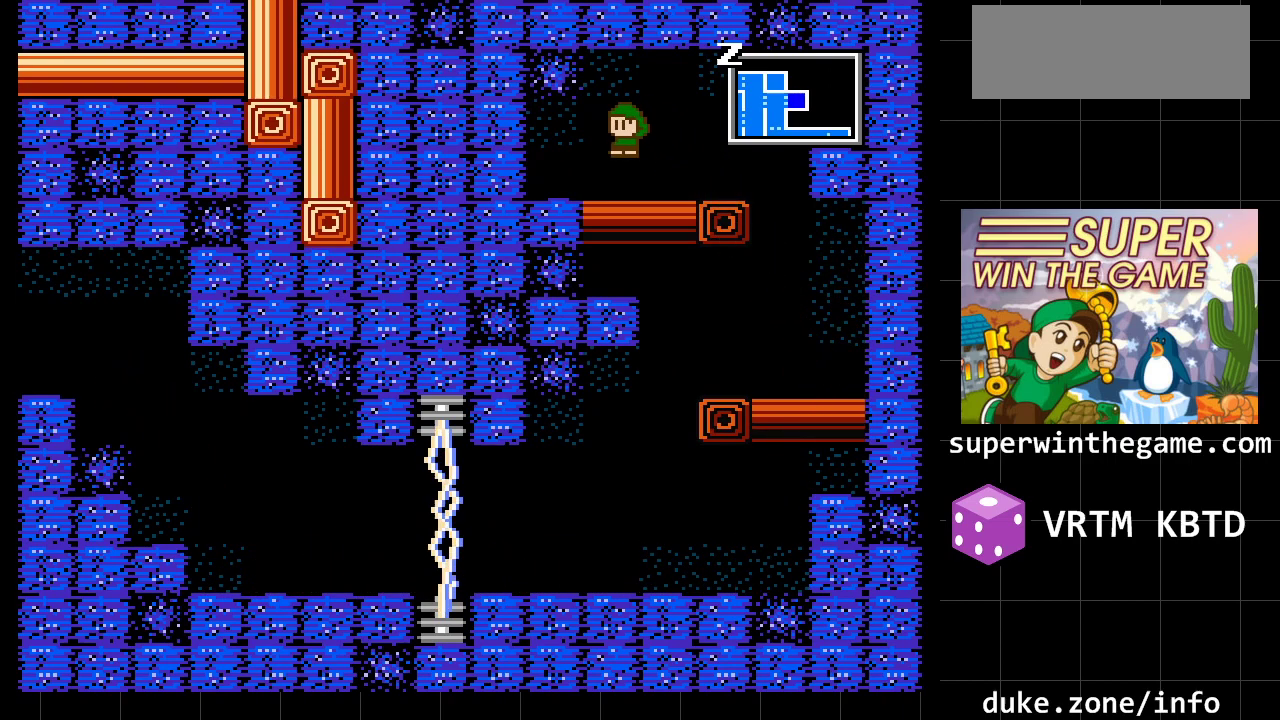
{"buttons": ["DPAD_LEFT"], "events": []}
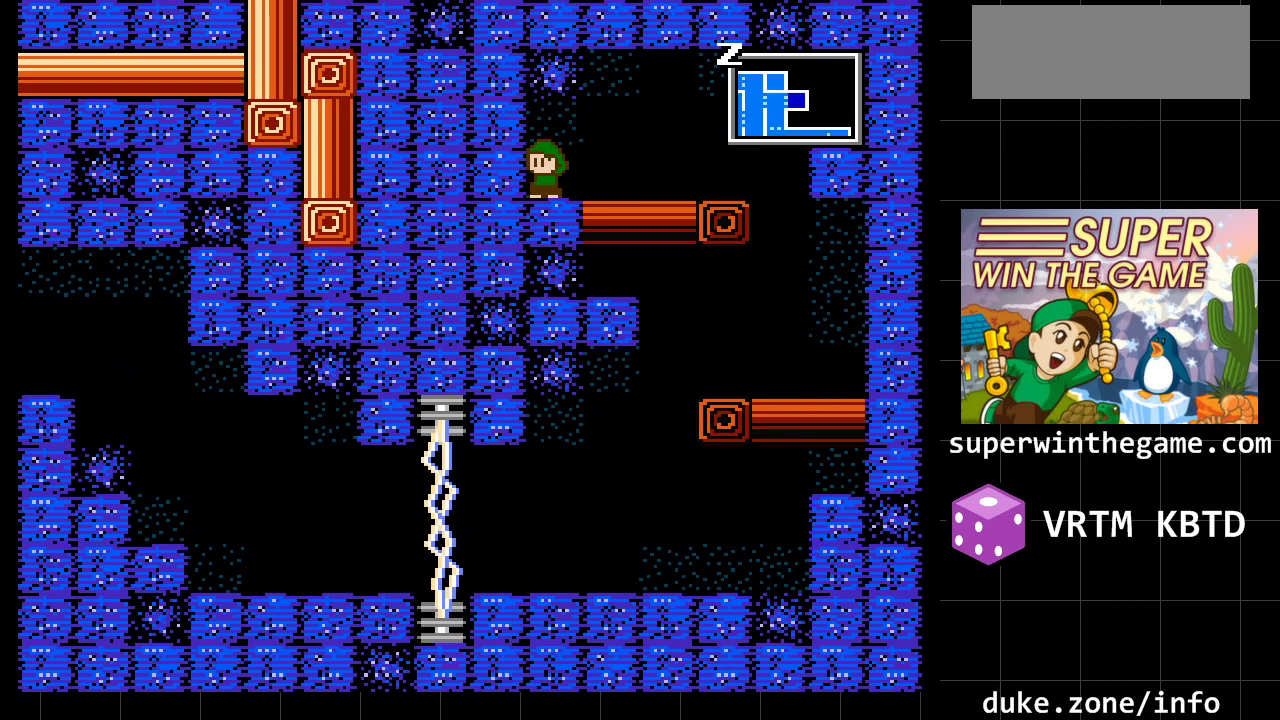
{"buttons": ["A", "DPAD_RIGHT"], "events": [[50, "DPAD_LEFT", "up"], [83, "DPAD_RIGHT", "down"], [117, "A", "down"], [367, "A", "up"], [467, "A", "down"]]}
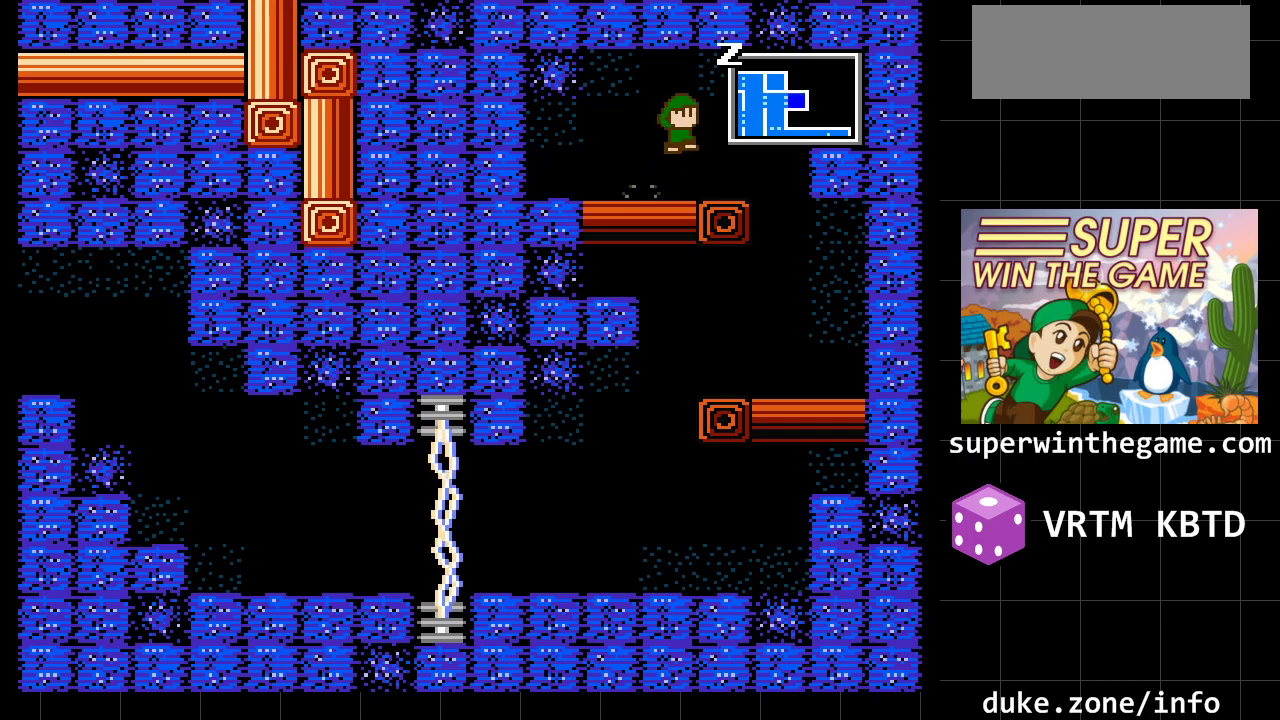
{"buttons": [], "events": [[250, "A", "up"], [450, "DPAD_RIGHT", "up"]]}
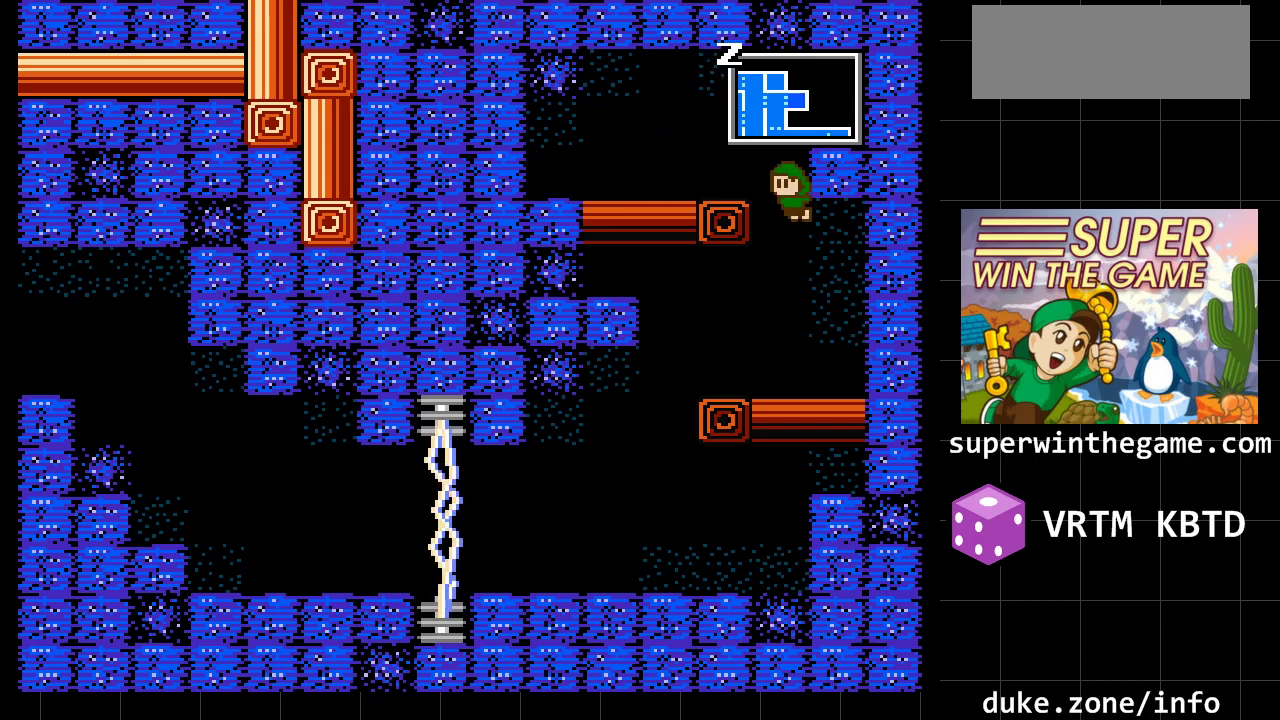
{"buttons": ["DPAD_LEFT"], "events": [[17, "DPAD_LEFT", "down"]]}
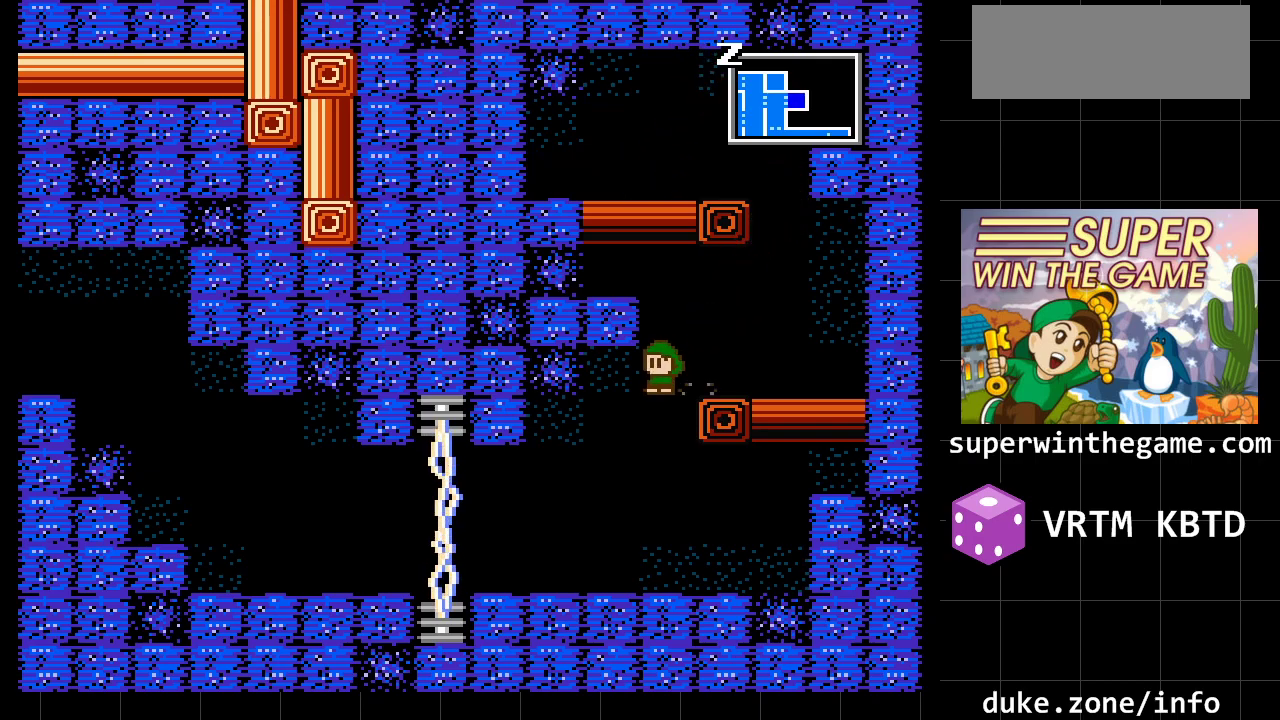
{"buttons": ["DPAD_LEFT"], "events": []}
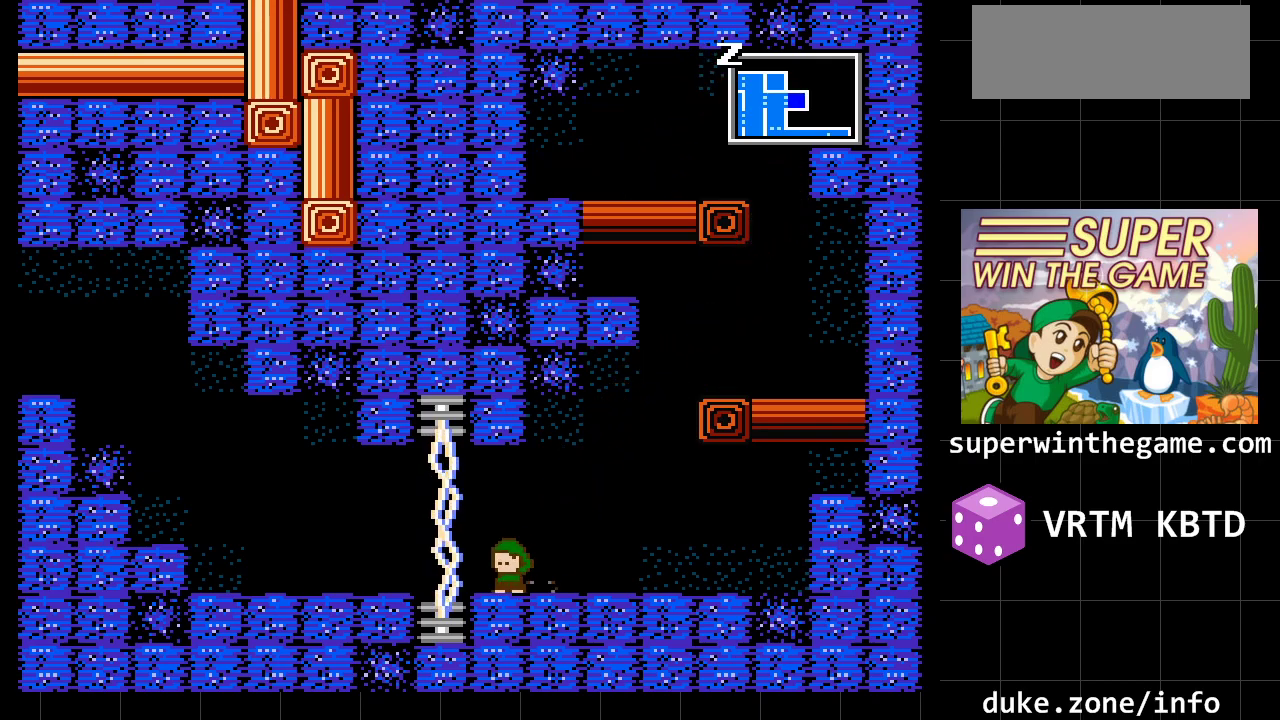
{"buttons": ["DPAD_LEFT"], "events": []}
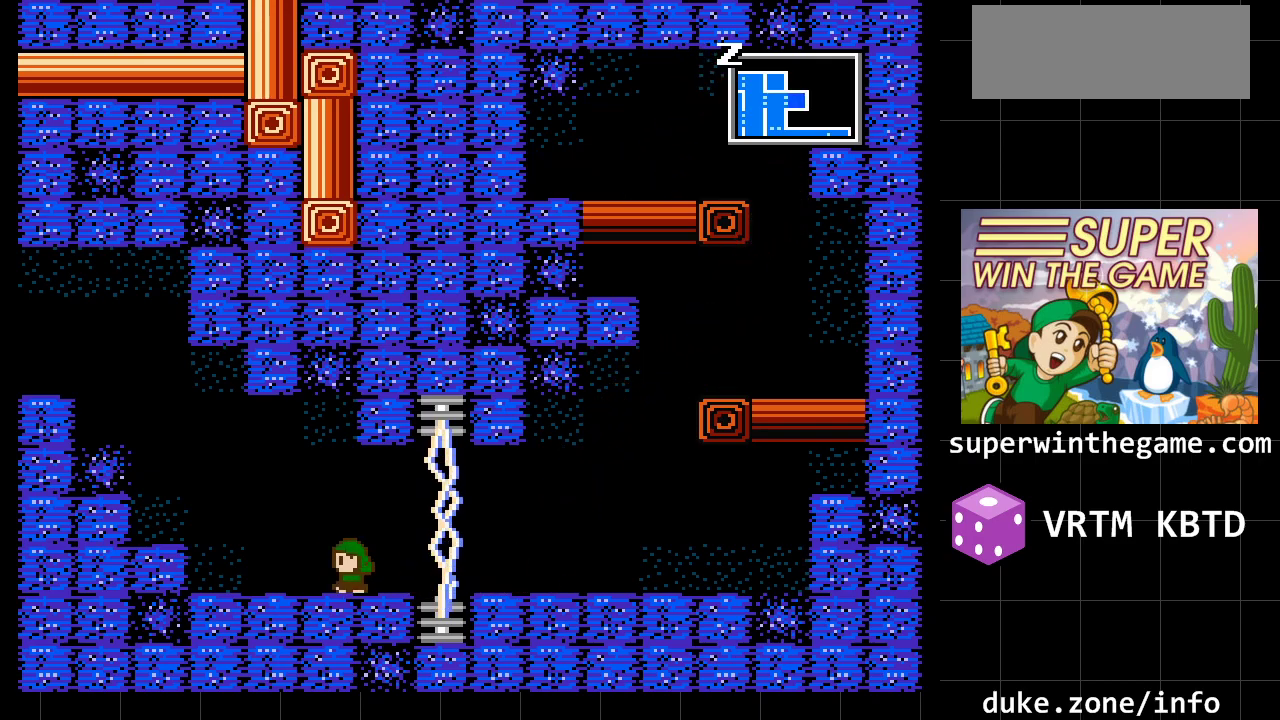
{"buttons": ["A", "DPAD_LEFT"], "events": [[267, "A", "down"]]}
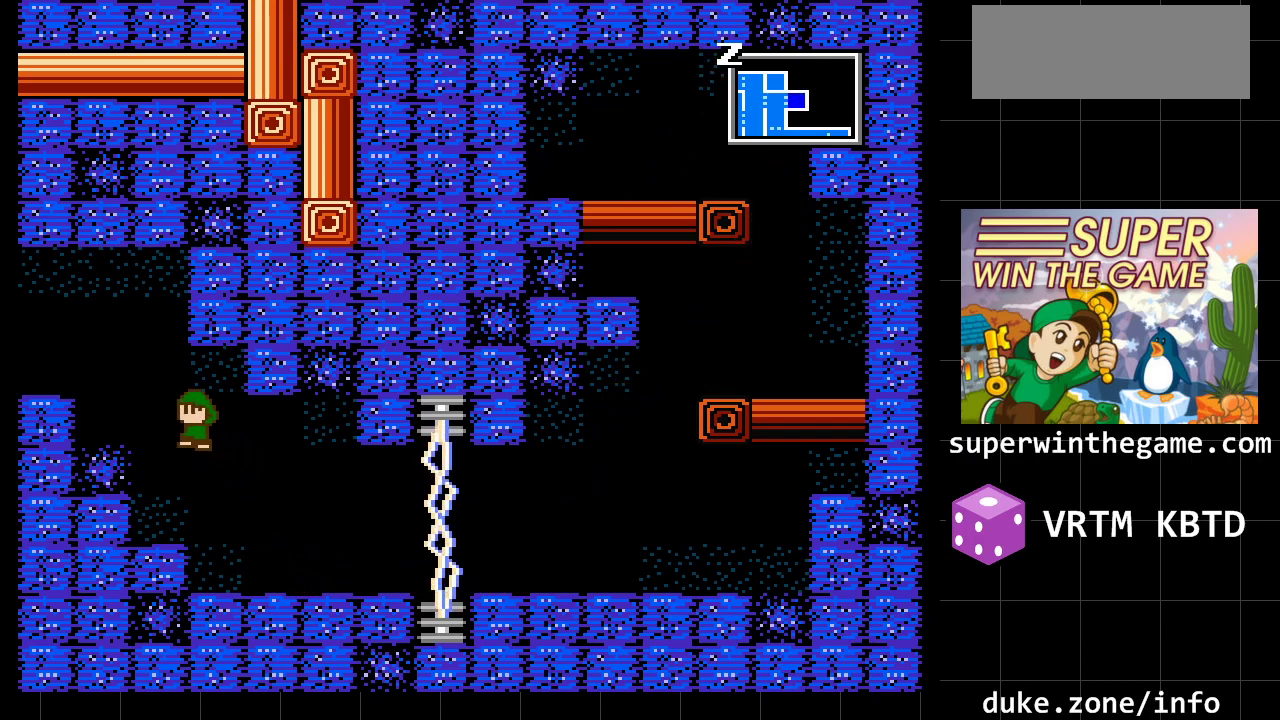
{"buttons": ["DPAD_LEFT"], "events": [[33, "A", "up"], [150, "A", "down"], [450, "A", "up"]]}
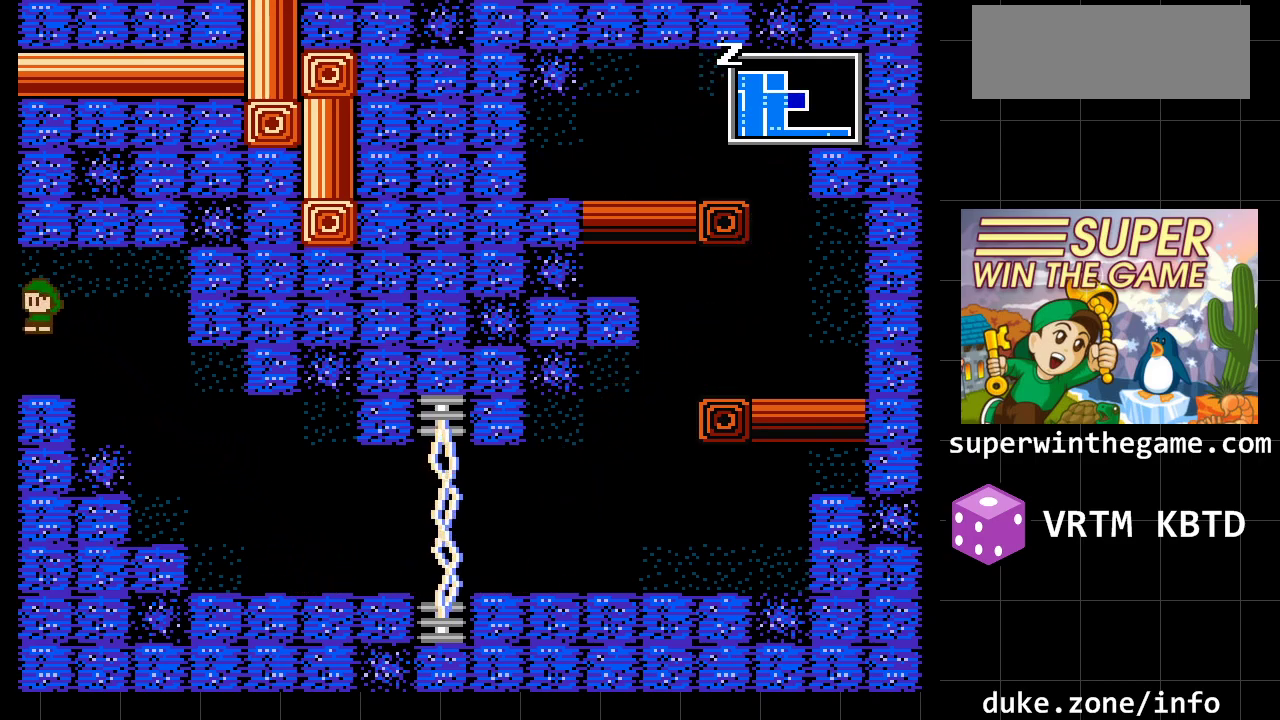
{"buttons": [], "events": [[450, "DPAD_LEFT", "up"]]}
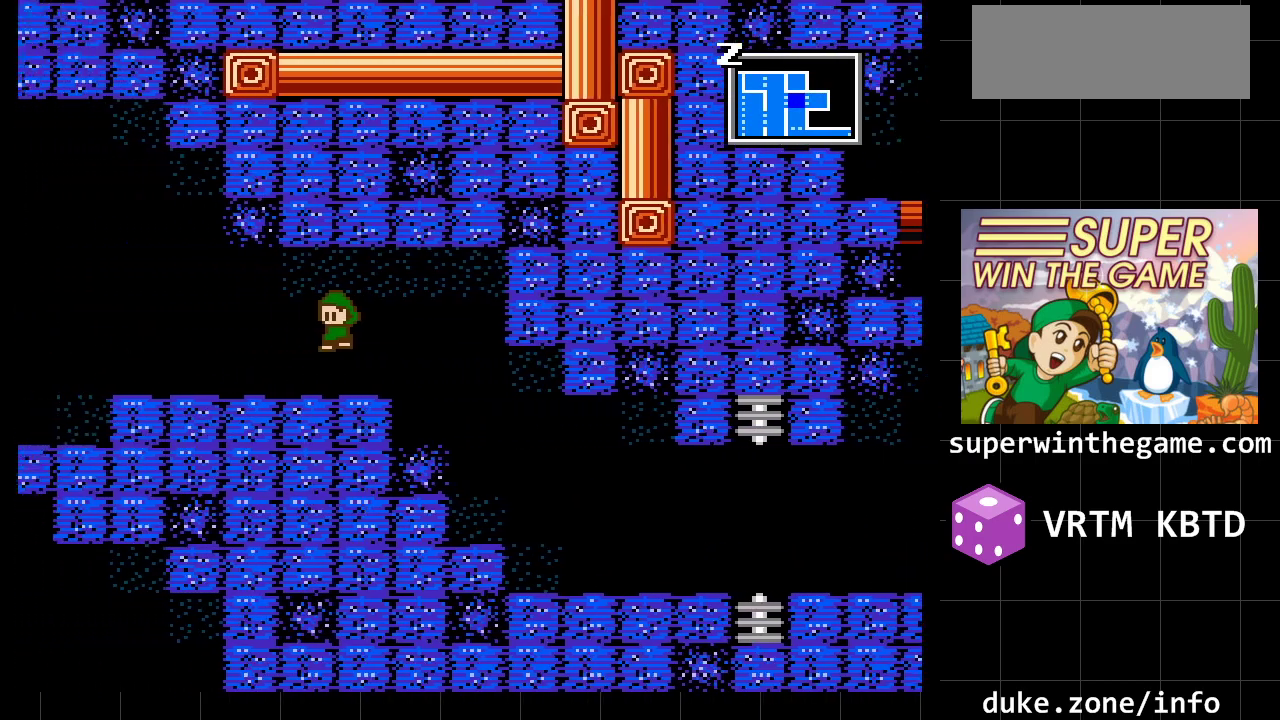
{"buttons": ["DPAD_LEFT"], "events": [[300, "DPAD_LEFT", "down"]]}
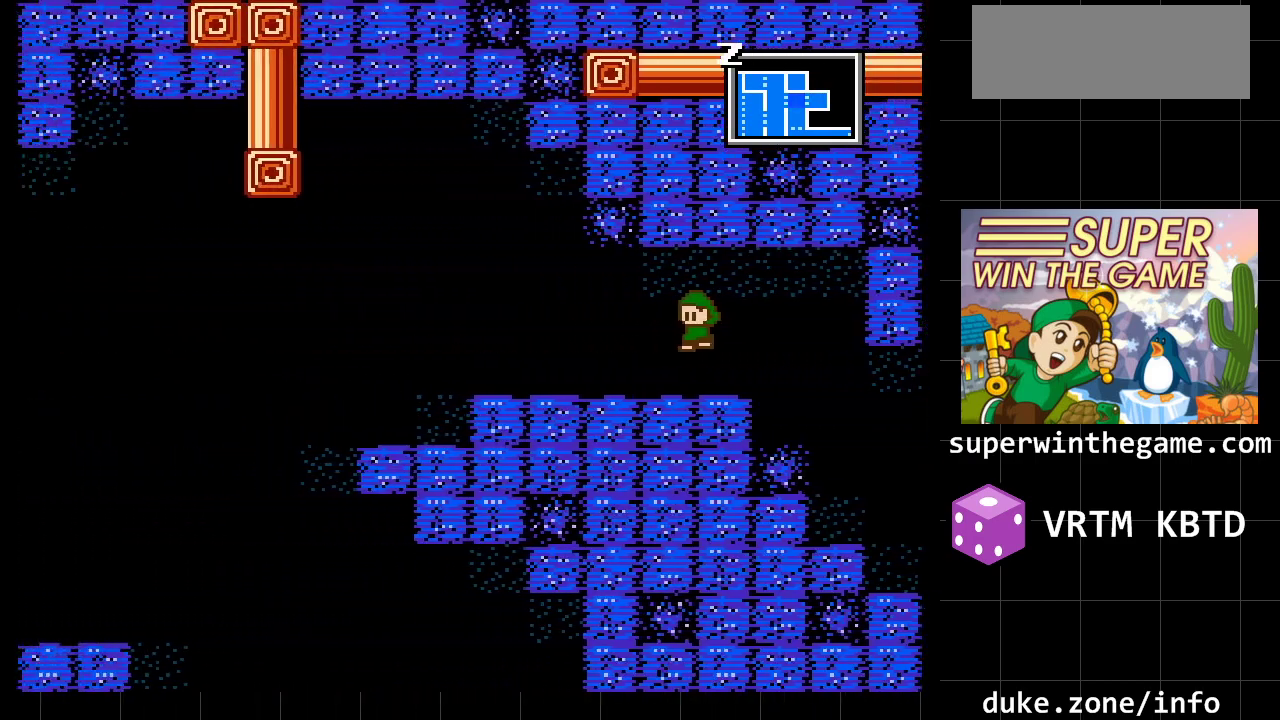
{"buttons": ["DPAD_LEFT"], "events": []}
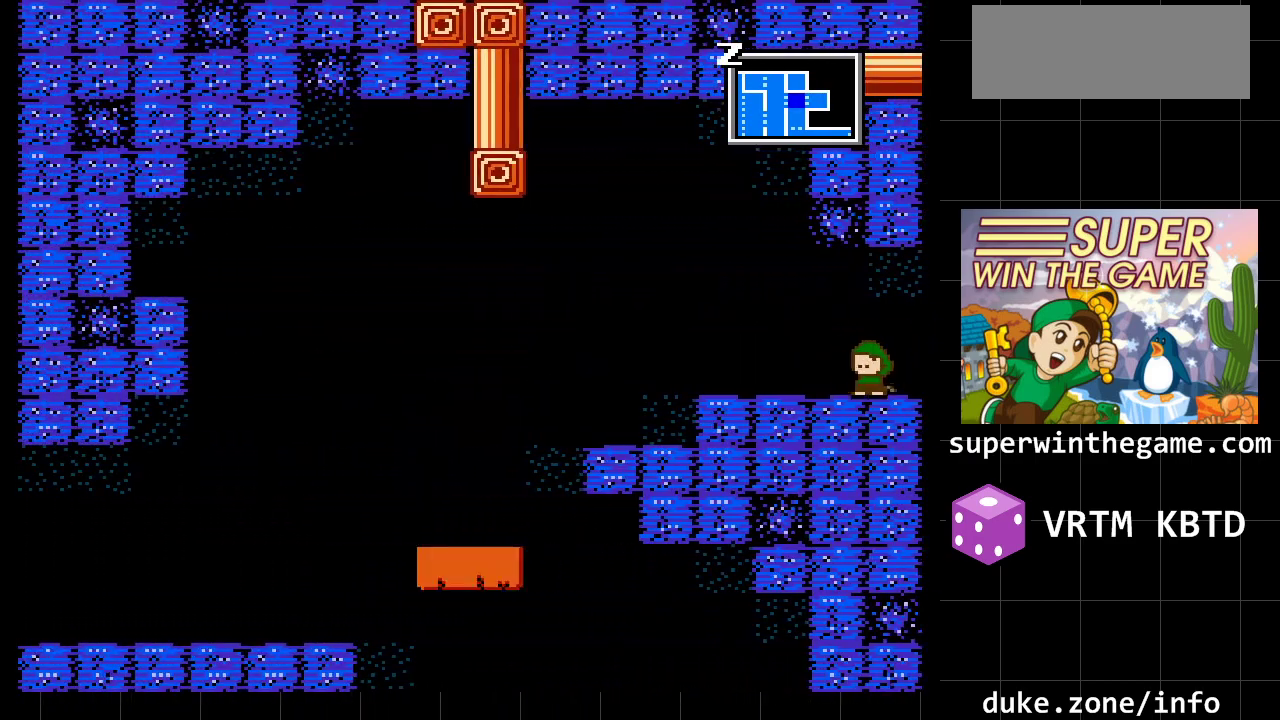
{"buttons": ["DPAD_LEFT"], "events": []}
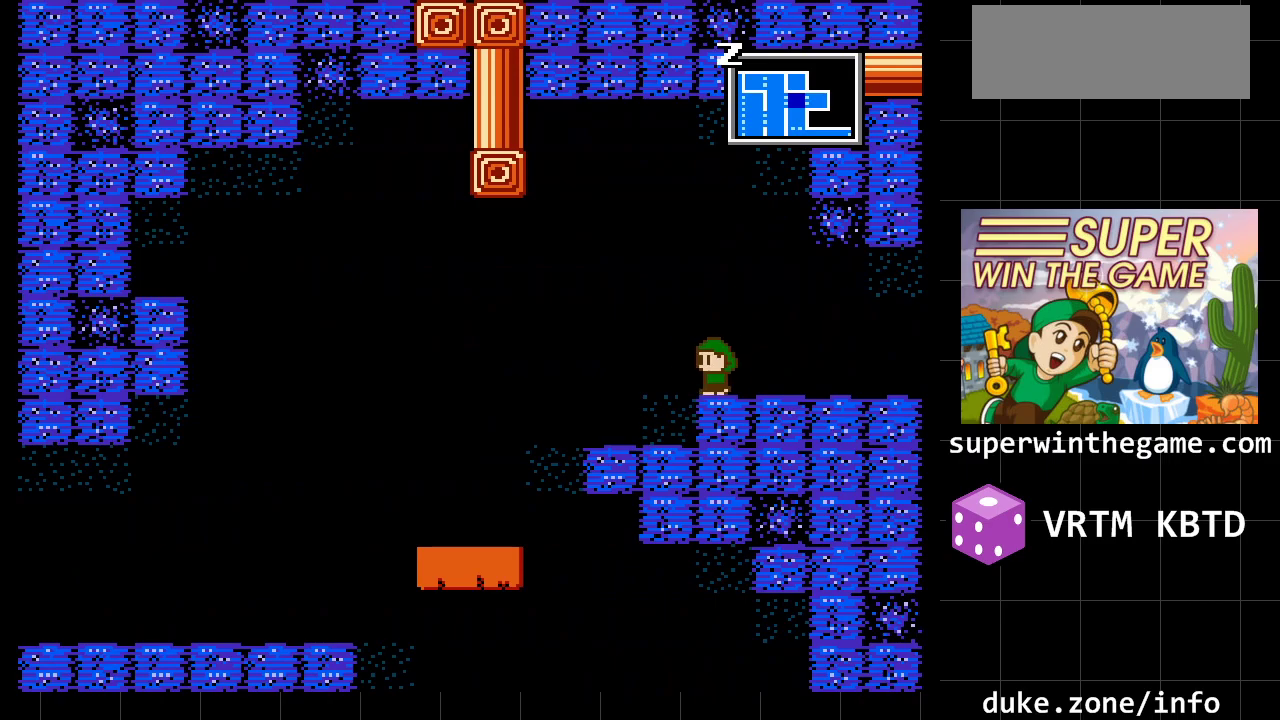
{"buttons": ["DPAD_LEFT"], "events": []}
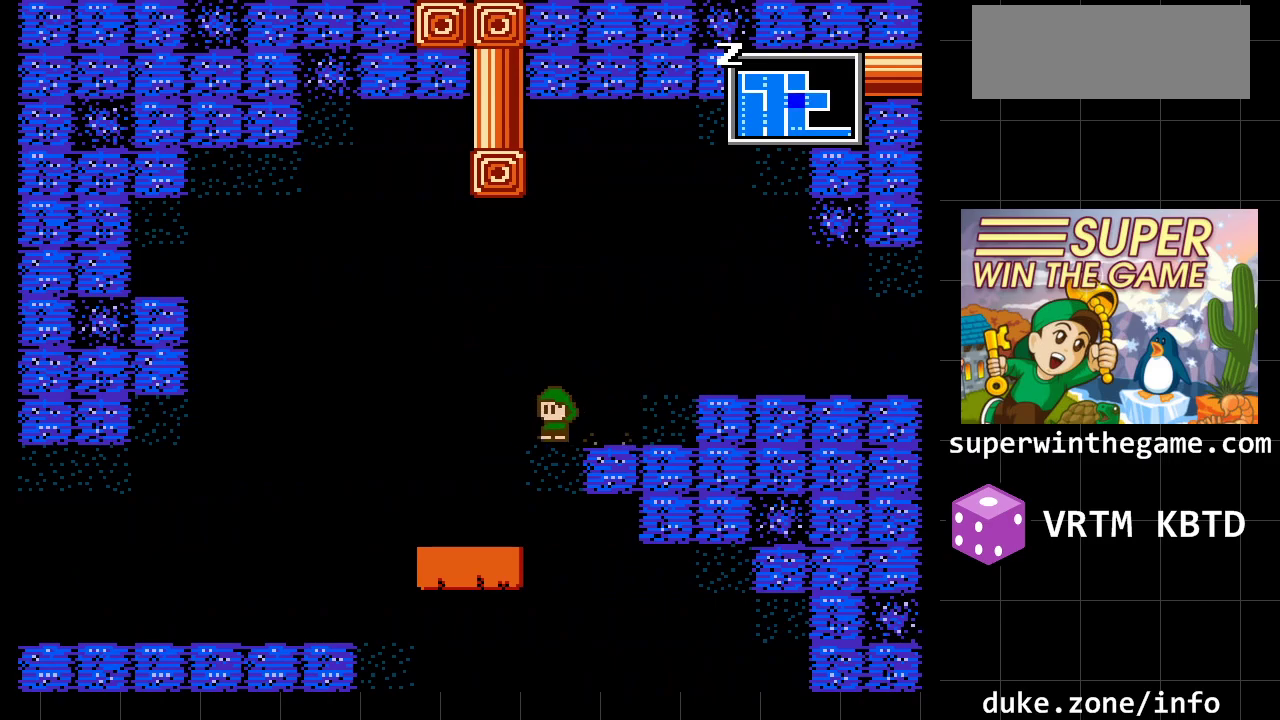
{"buttons": ["DPAD_LEFT"], "events": []}
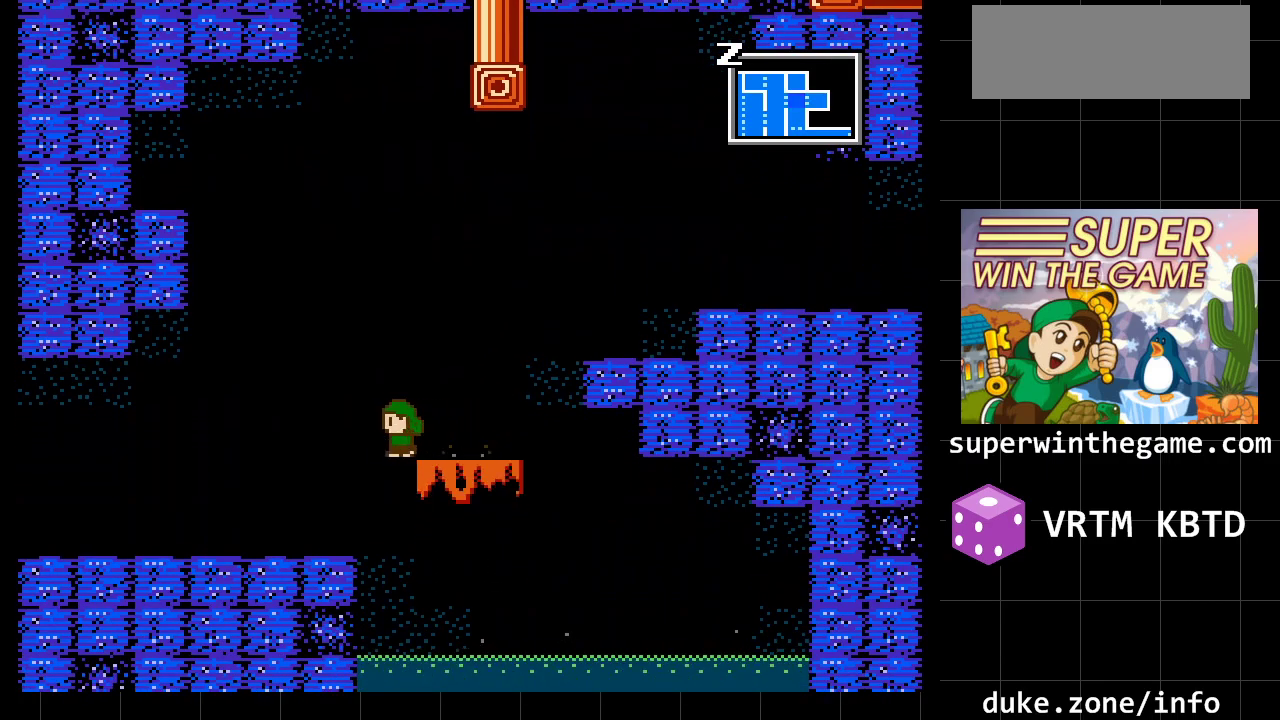
{"buttons": ["DPAD_LEFT"], "events": []}
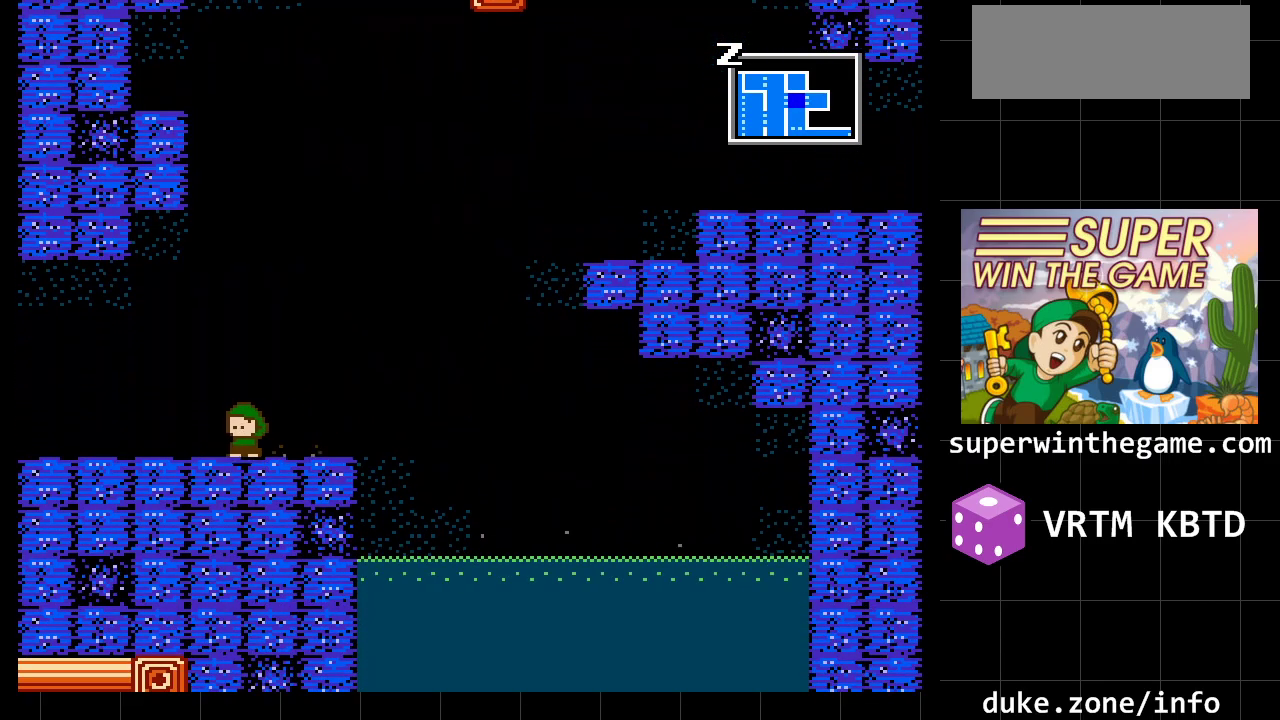
{"buttons": ["DPAD_LEFT"], "events": []}
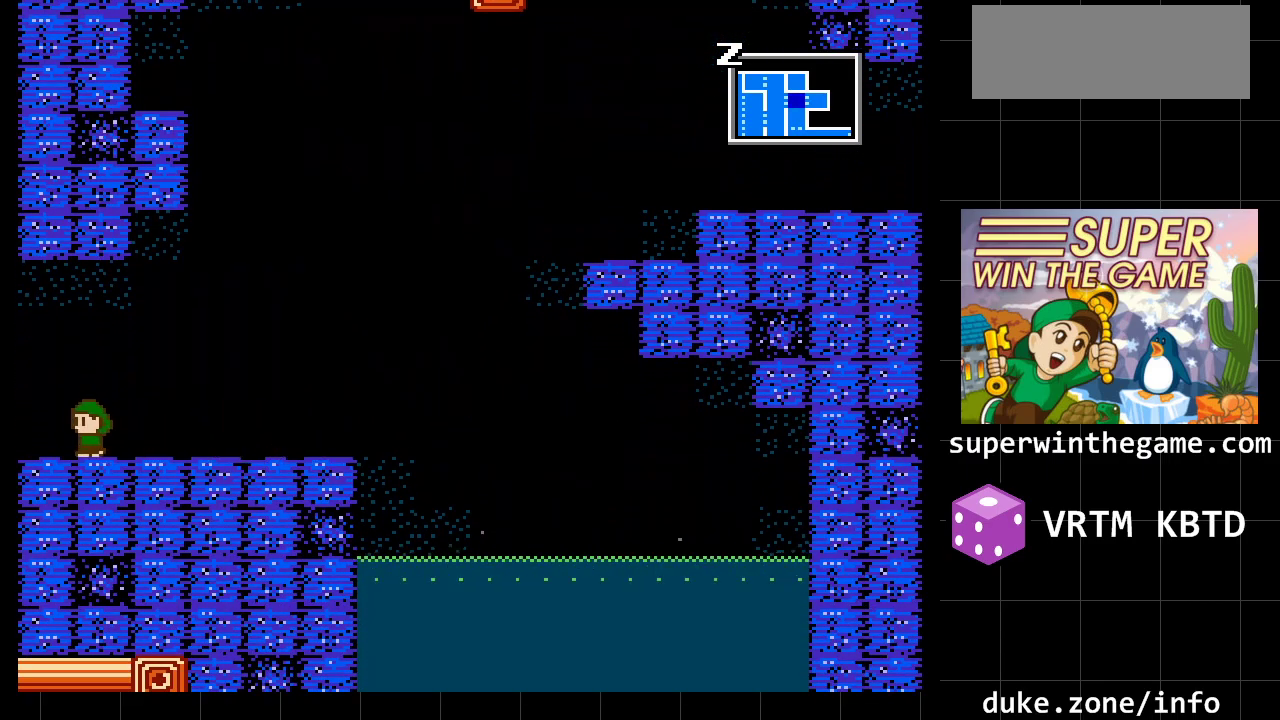
{"buttons": ["DPAD_LEFT"], "events": []}
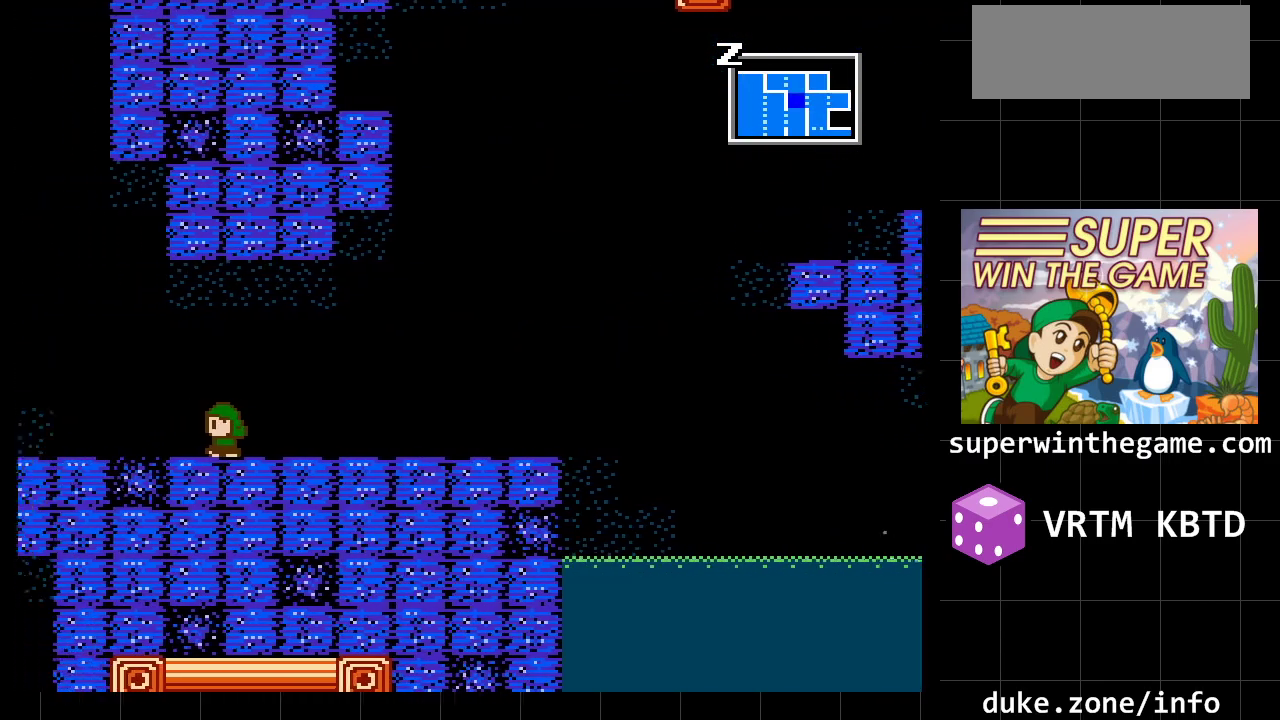
{"buttons": ["DPAD_LEFT"], "events": []}
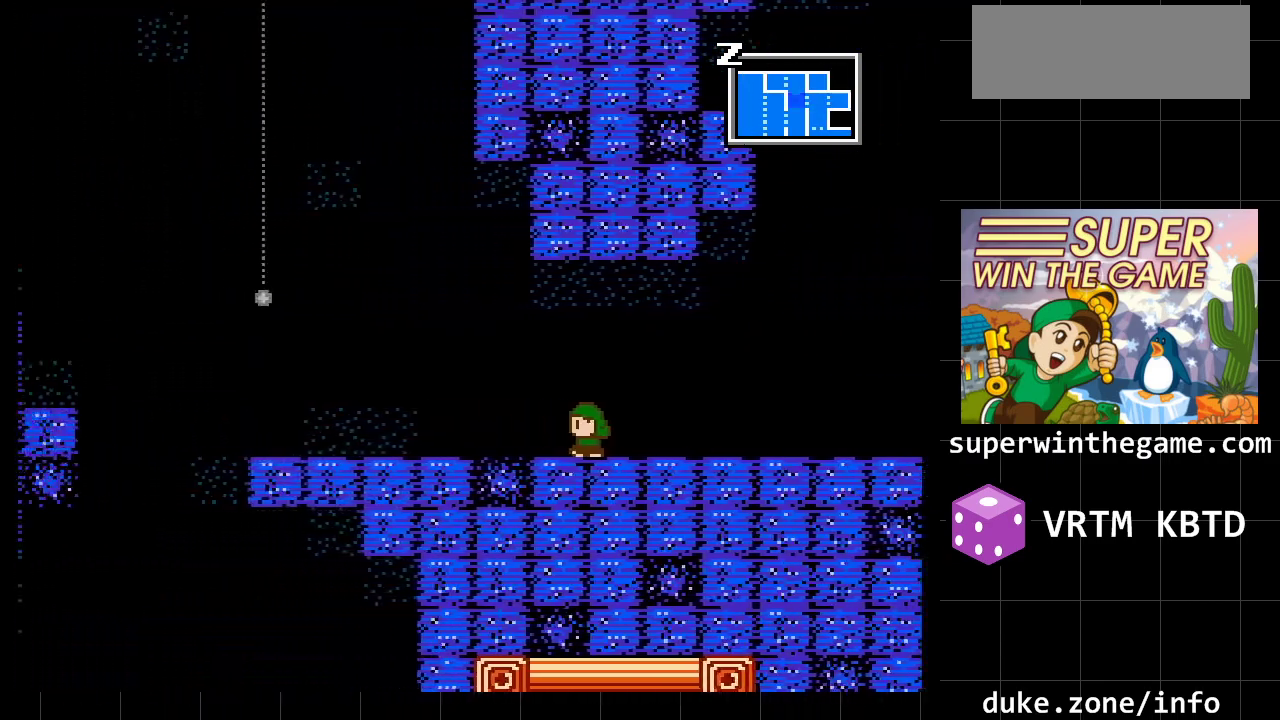
{"buttons": ["DPAD_LEFT"], "events": []}
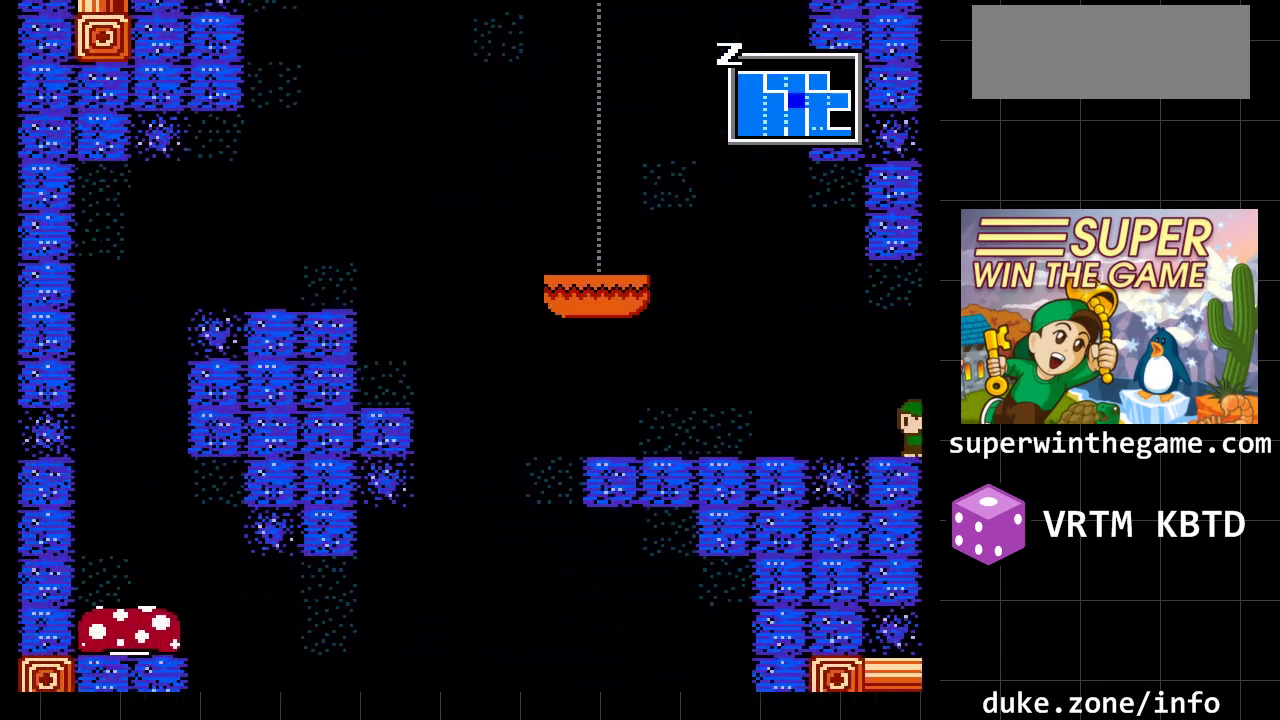
{"buttons": ["DPAD_LEFT"], "events": []}
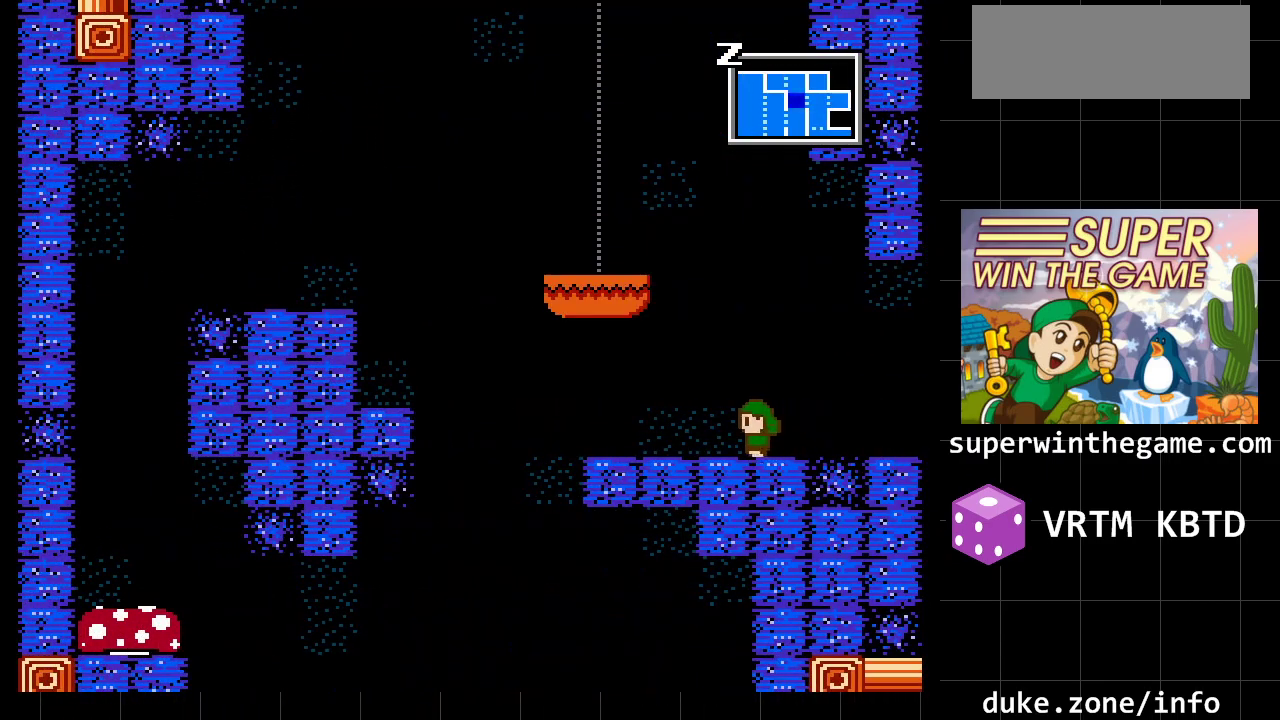
{"buttons": ["DPAD_LEFT"], "events": []}
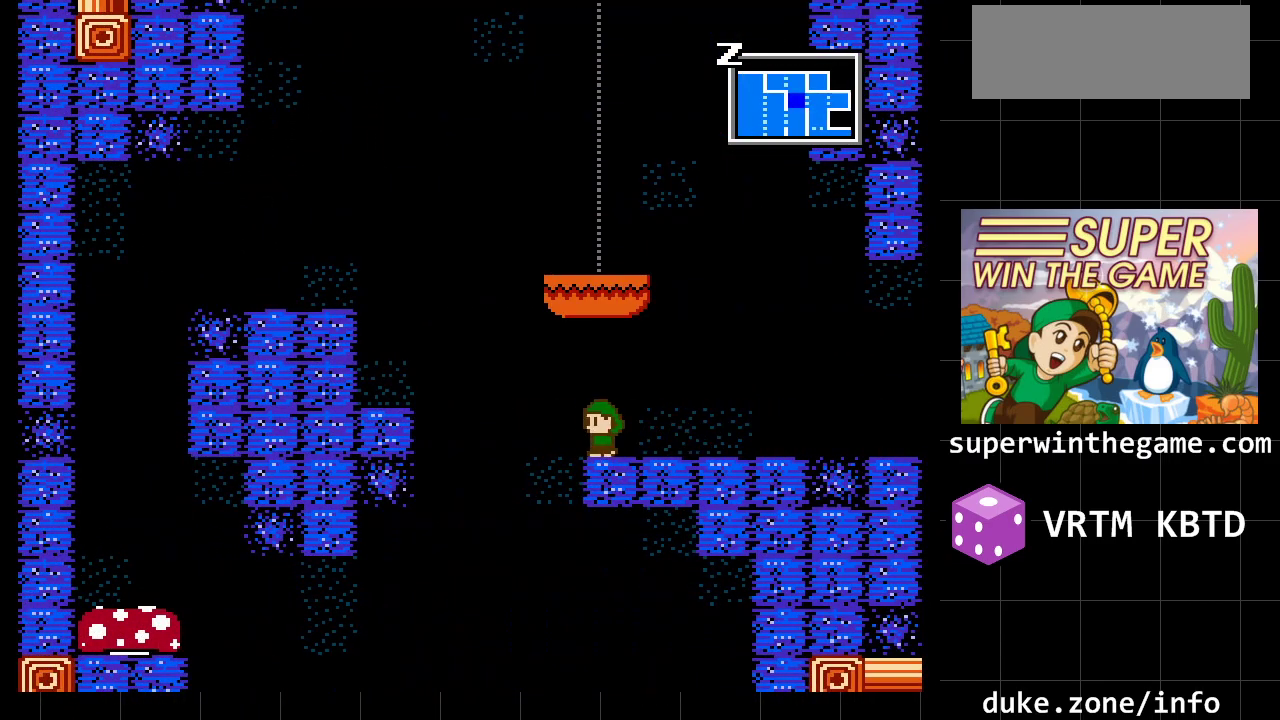
{"buttons": [], "events": [[350, "DPAD_LEFT", "up"]]}
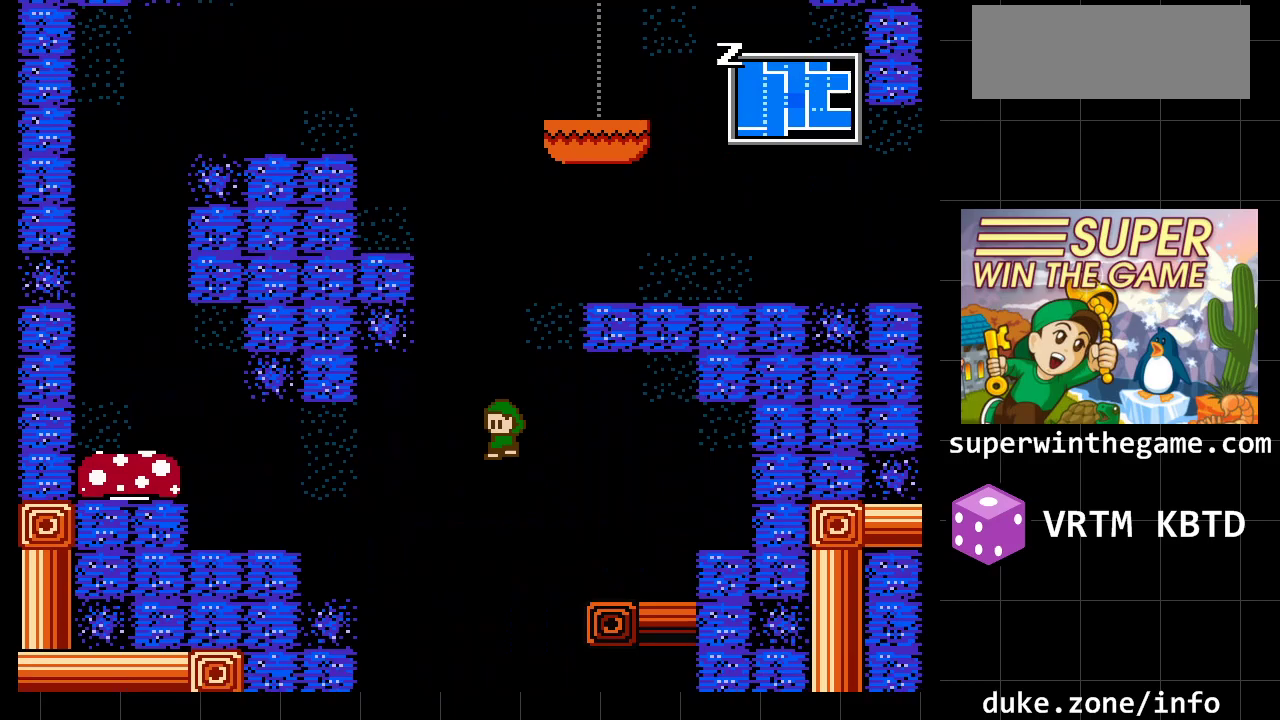
{"buttons": [], "events": []}
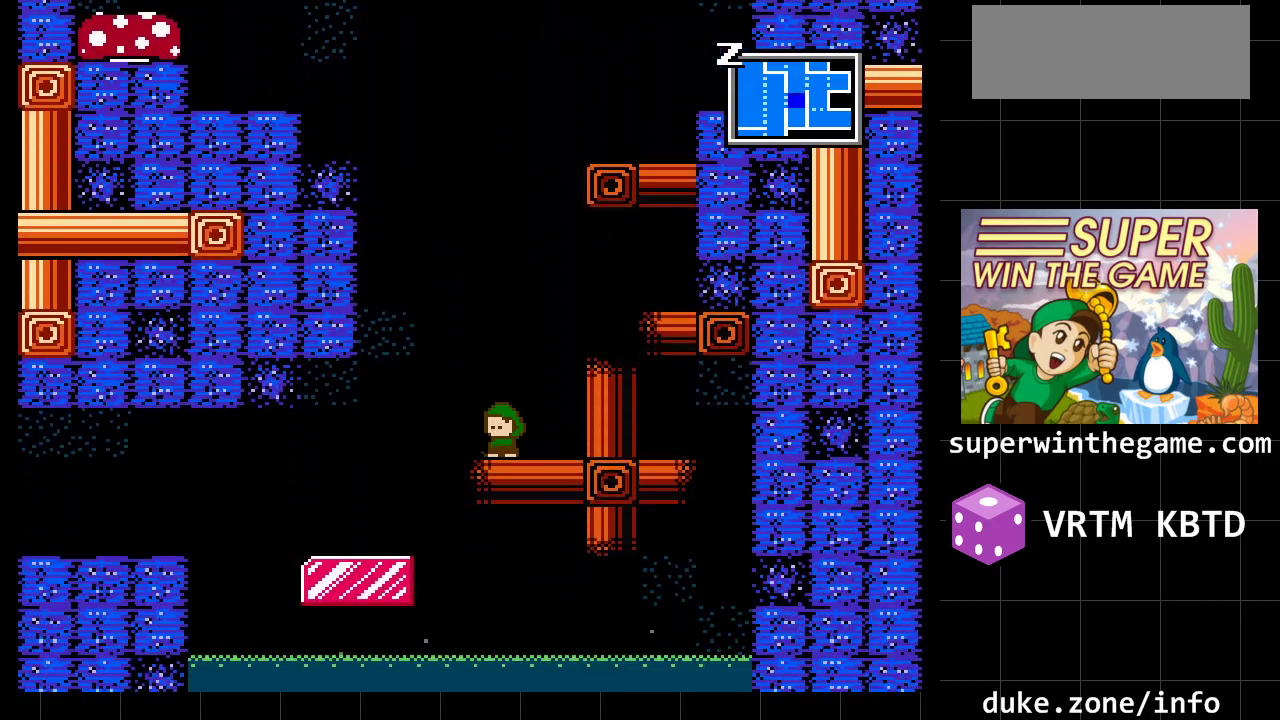
{"buttons": [], "events": [[150, "DPAD_LEFT", "down"], [500, "DPAD_LEFT", "up"]]}
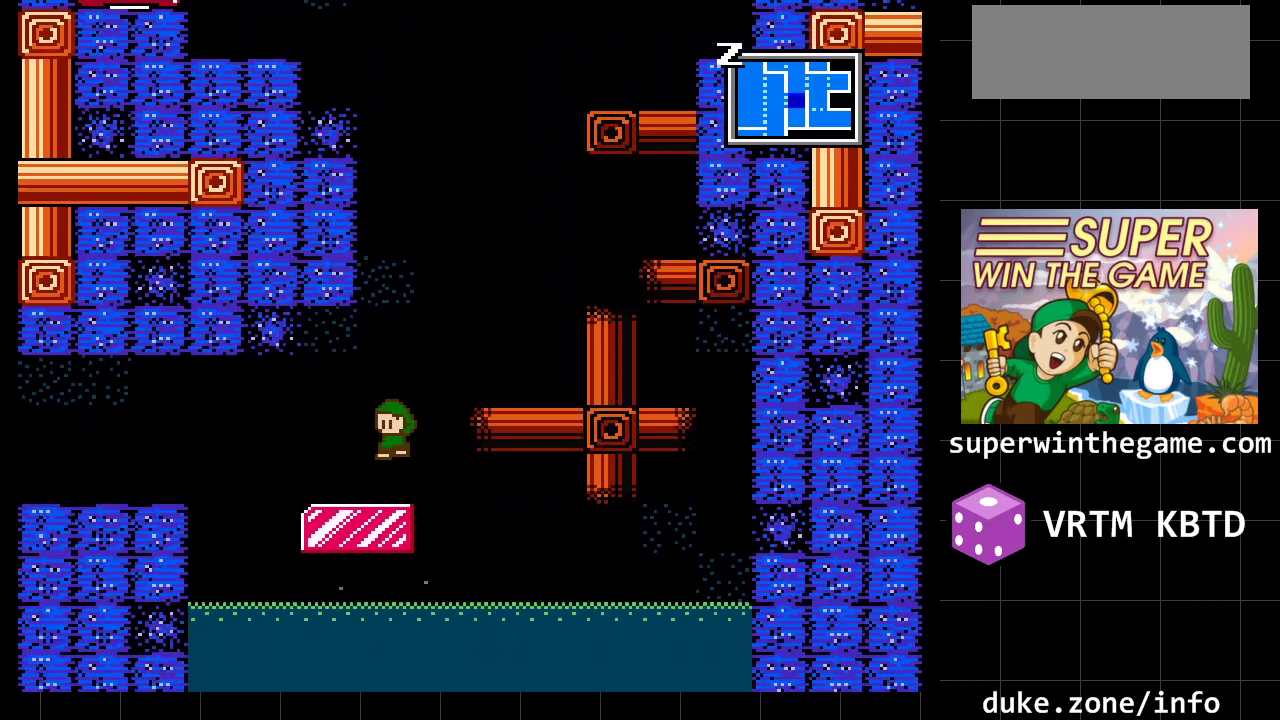
{"buttons": [], "events": [[67, "DPAD_RIGHT", "down"], [450, "DPAD_RIGHT", "up"]]}
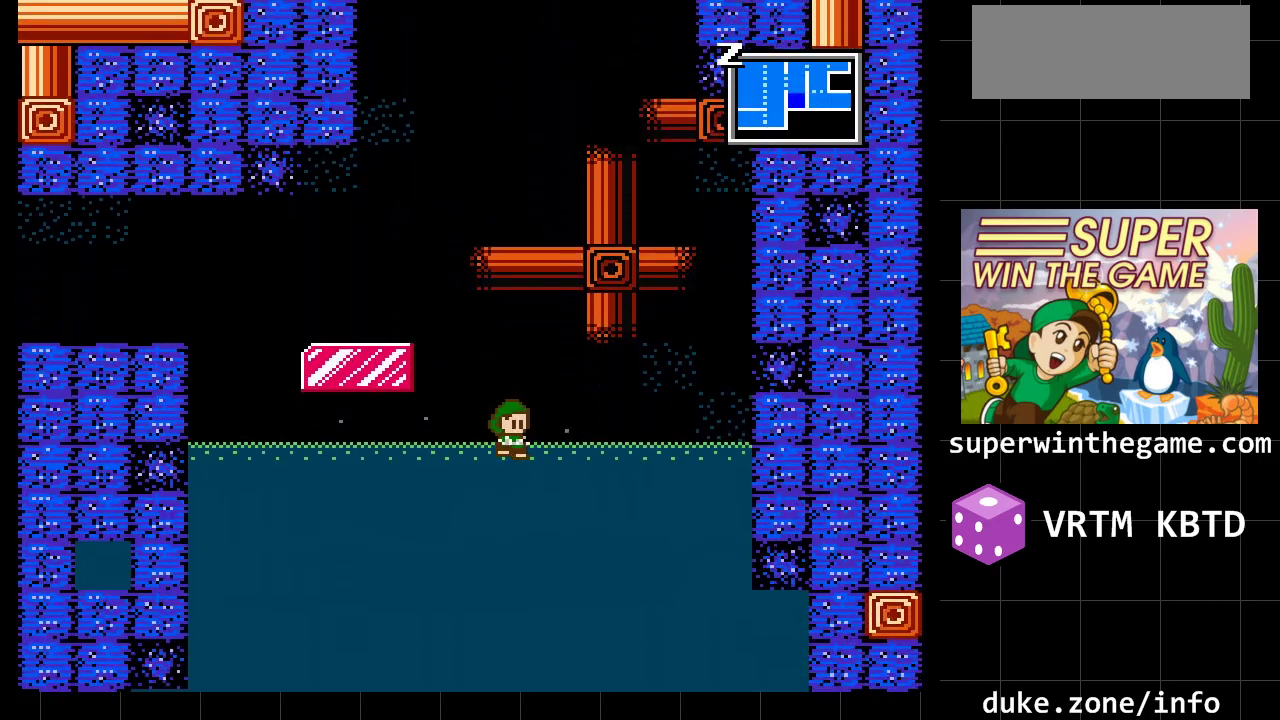
{"buttons": ["DPAD_LEFT"], "events": [[50, "DPAD_LEFT", "down"]]}